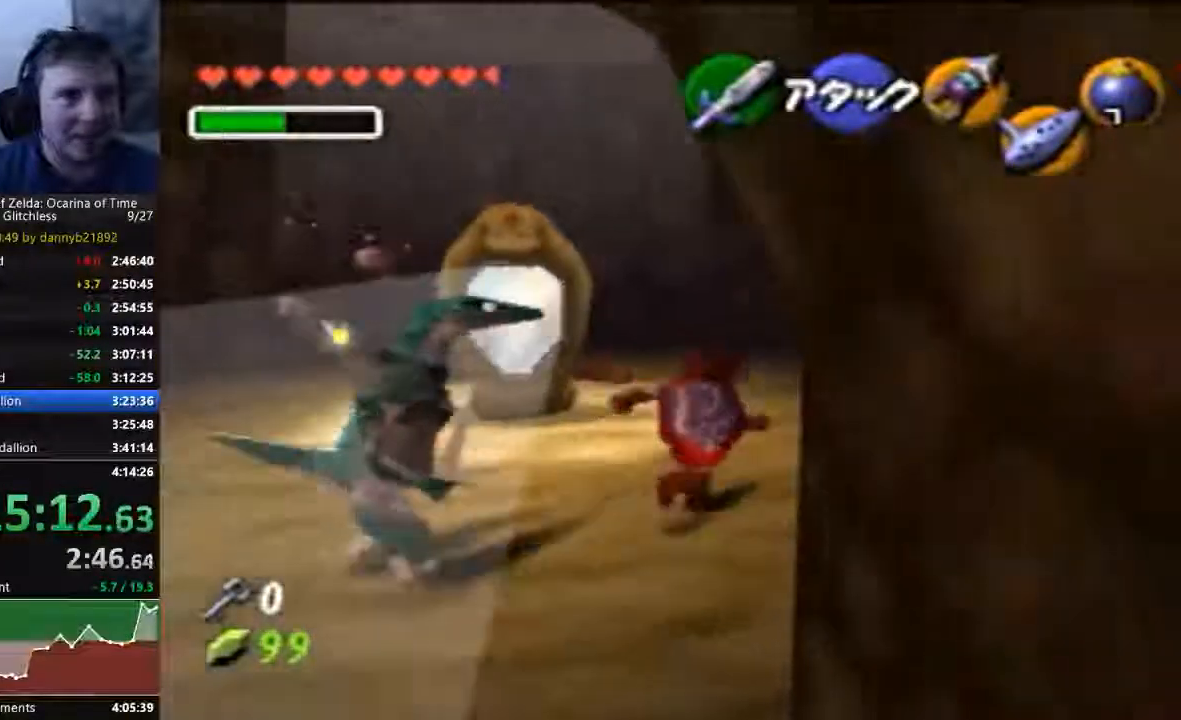
Gameplay with a controller (Nintendo layout); each line is a JSON object with the inputs held at the frame after it. "events" lists button and stick changes between this image and that frame as [ms after this image, input, new state], when the widget could be followed in between. Not read: L3 R3 START Z.
{"buttons": ["A"], "left_stick": "up-right", "events": [[333, "A", "down"]]}
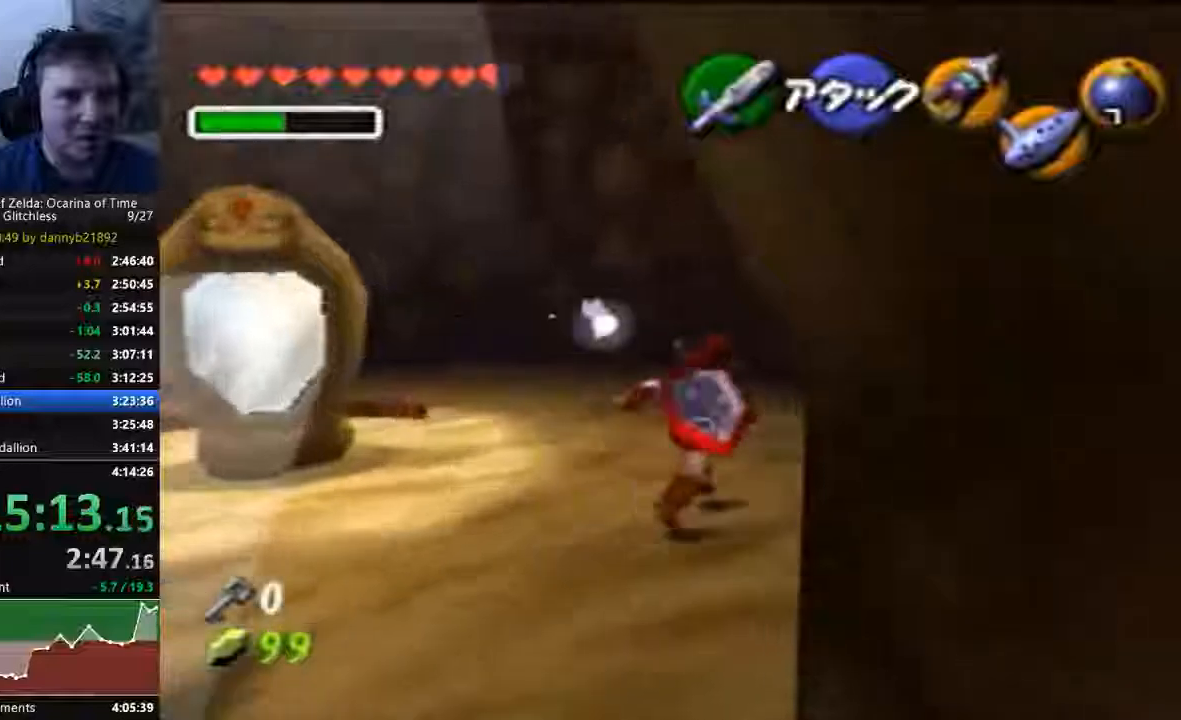
{"buttons": [], "left_stick": "up-right", "events": [[367, "A", "up"]]}
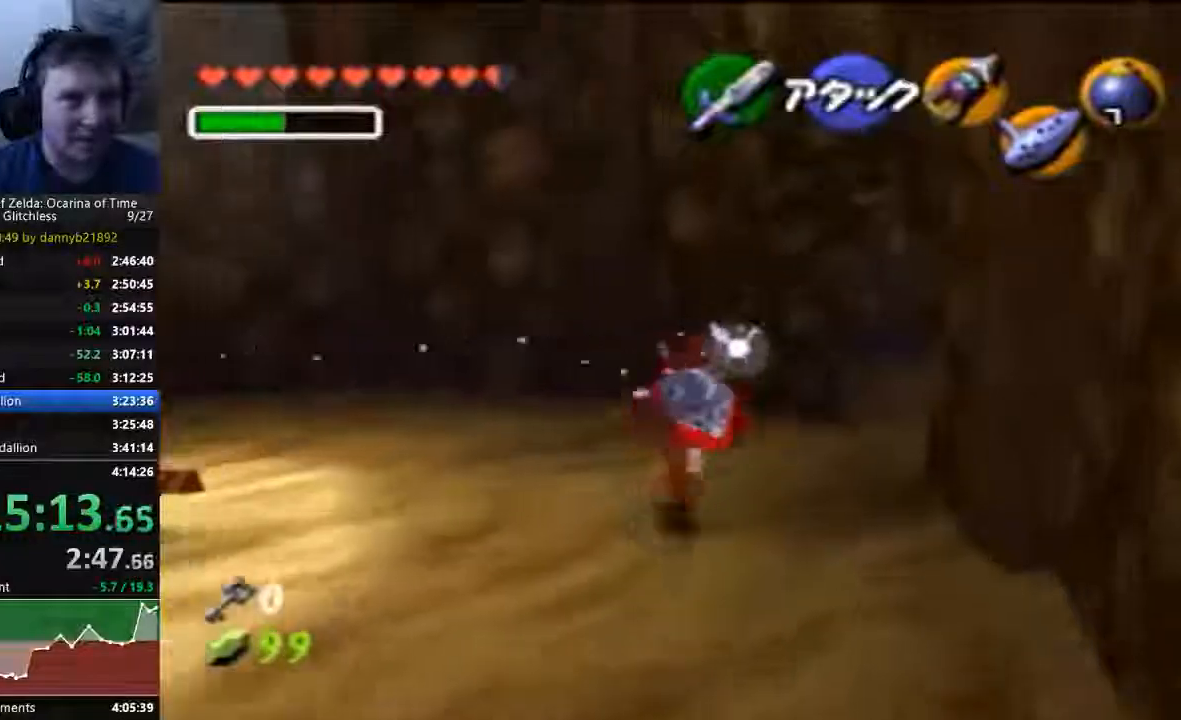
{"buttons": [], "left_stick": "up-right", "events": []}
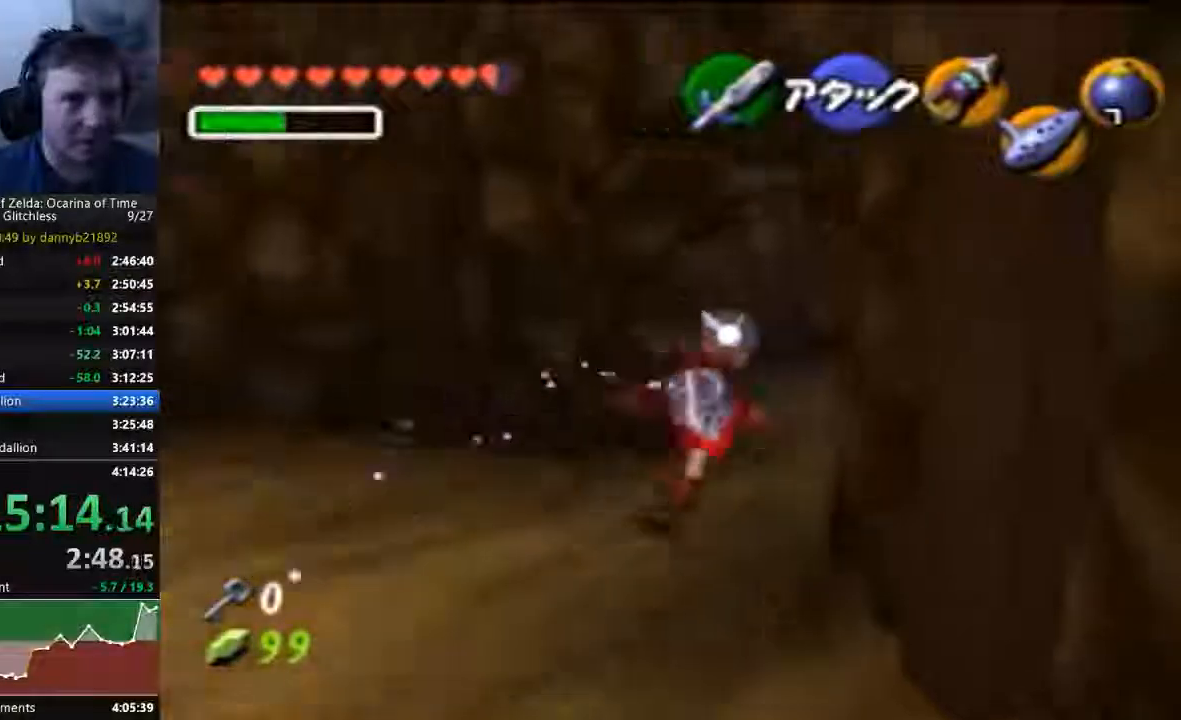
{"buttons": [], "left_stick": "up-right", "events": [[133, "A", "down"], [267, "A", "up"]]}
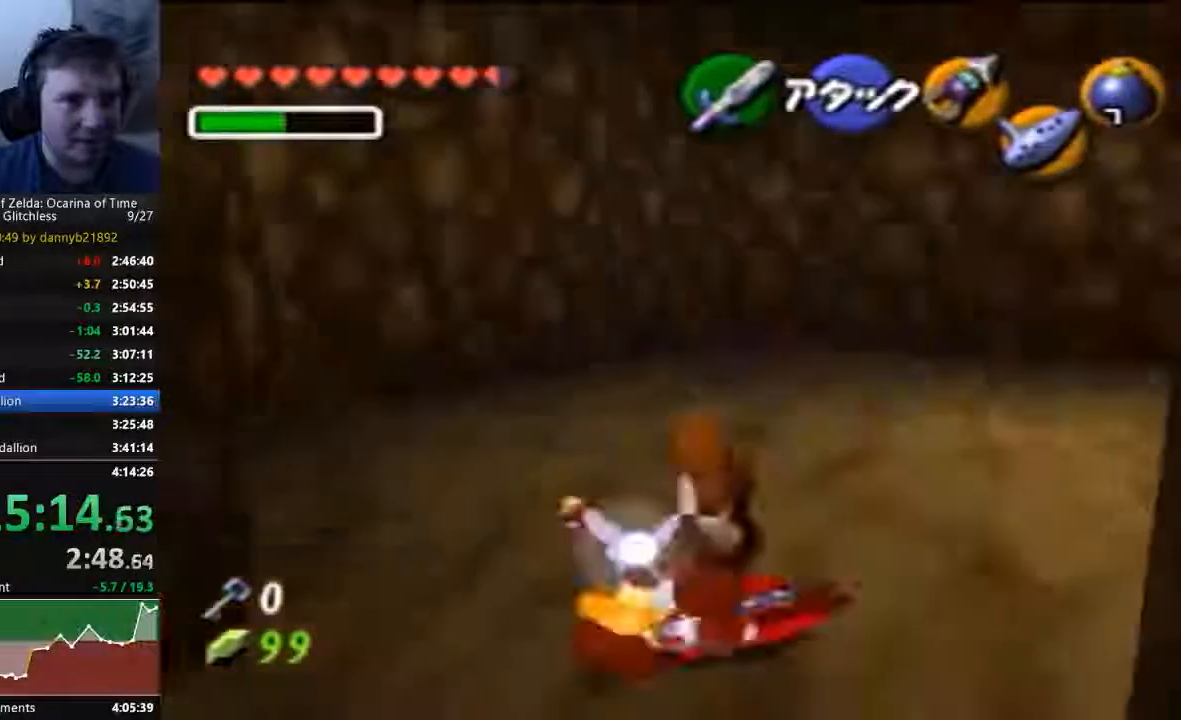
{"buttons": ["A"], "left_stick": "up-right", "events": [[67, "left_stick", "right"], [433, "left_stick", "up-right"], [467, "A", "down"]]}
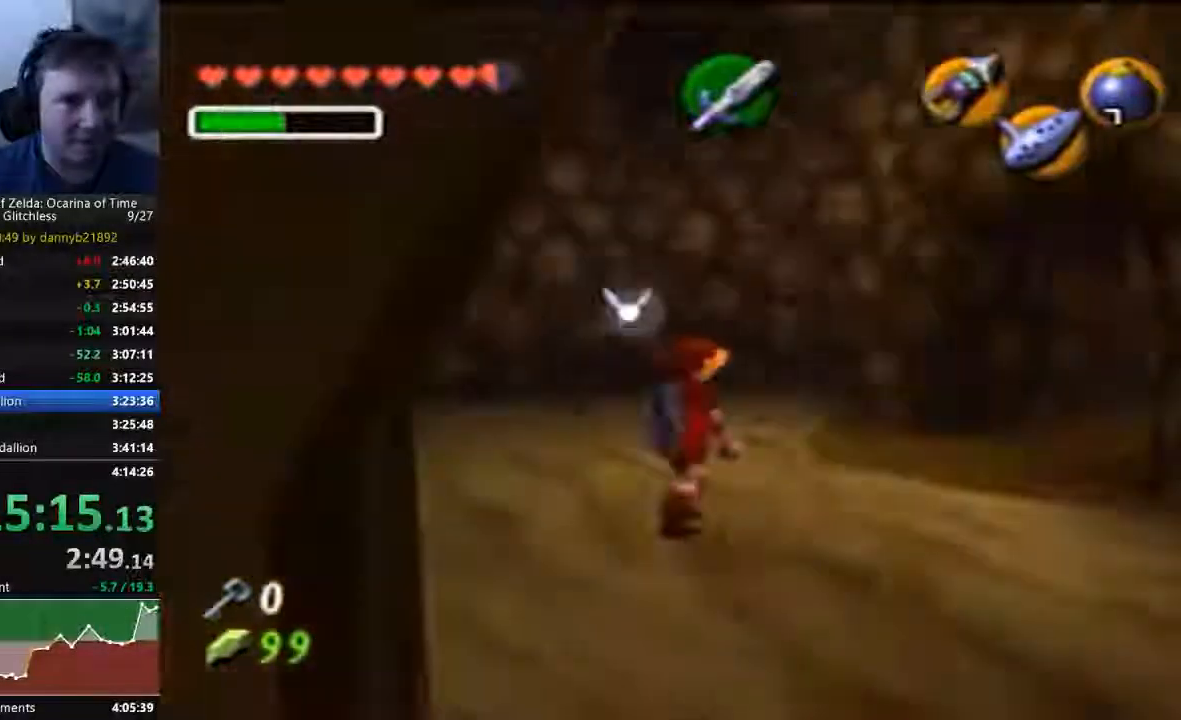
{"buttons": ["A"], "left_stick": "up", "events": [[467, "left_stick", "up"]]}
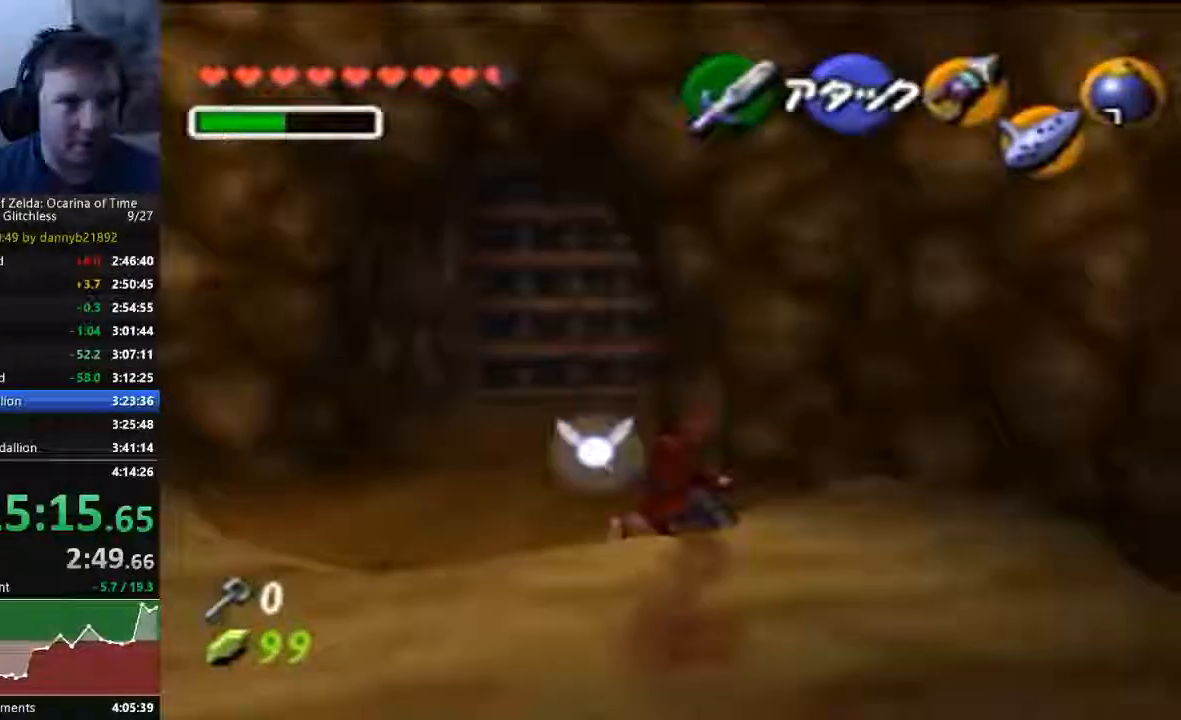
{"buttons": [], "left_stick": "up", "events": [[33, "left_stick", "up-left"], [433, "A", "up"], [433, "left_stick", "up"]]}
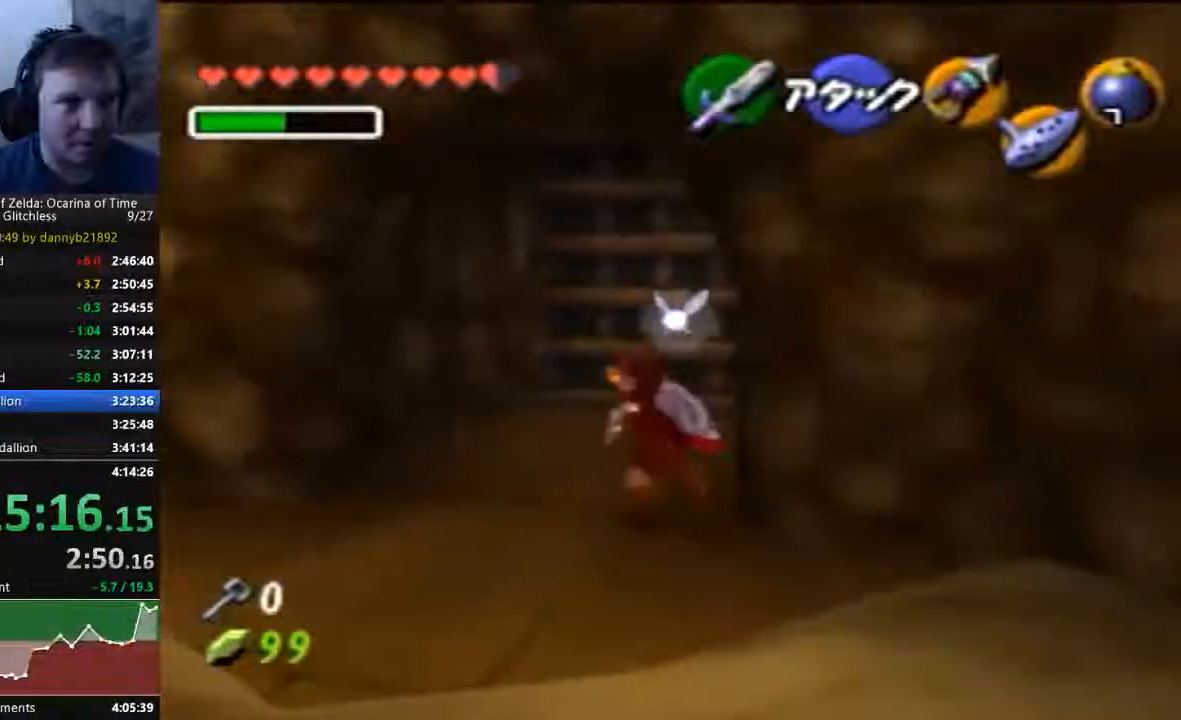
{"buttons": [], "left_stick": "center", "events": [[33, "A", "down"], [400, "A", "up"], [433, "left_stick", "center"]]}
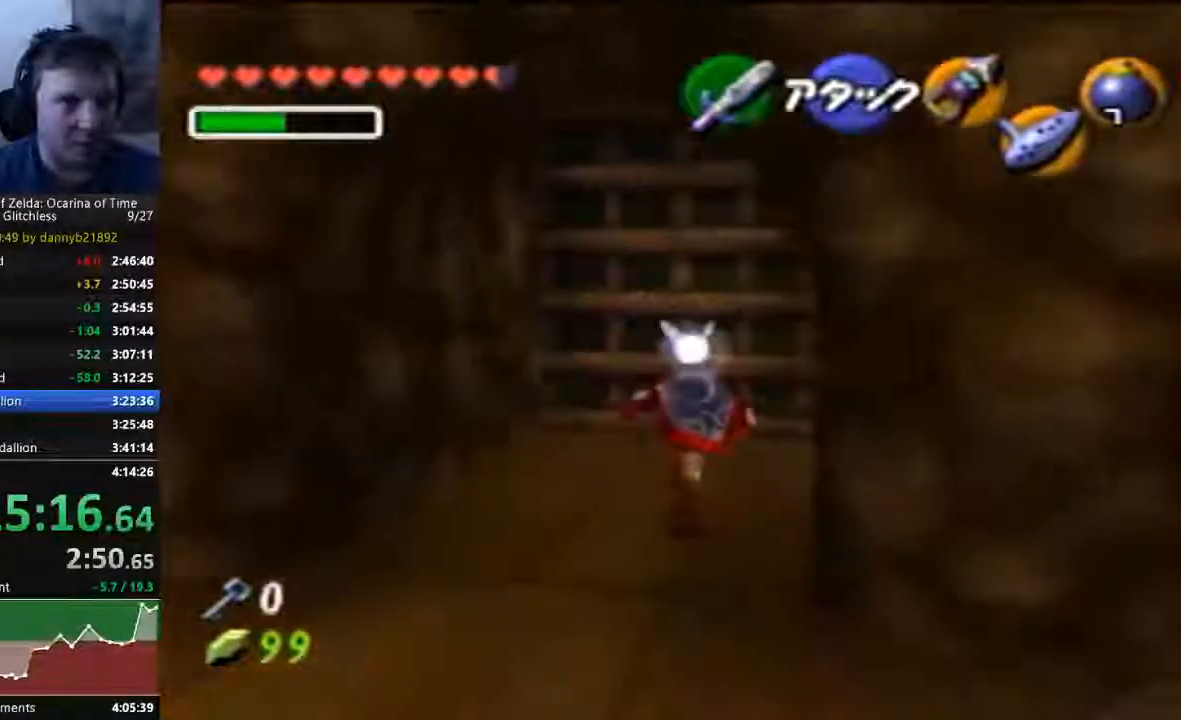
{"buttons": [], "left_stick": "center", "events": []}
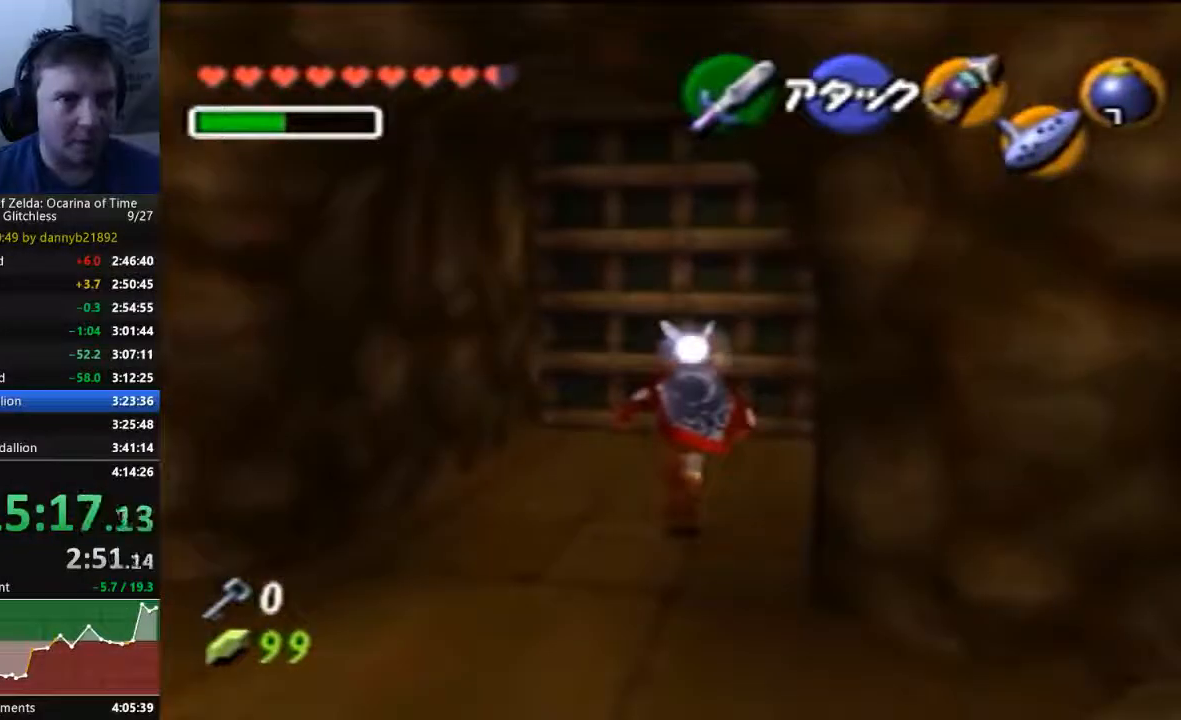
{"buttons": [], "left_stick": "center", "events": []}
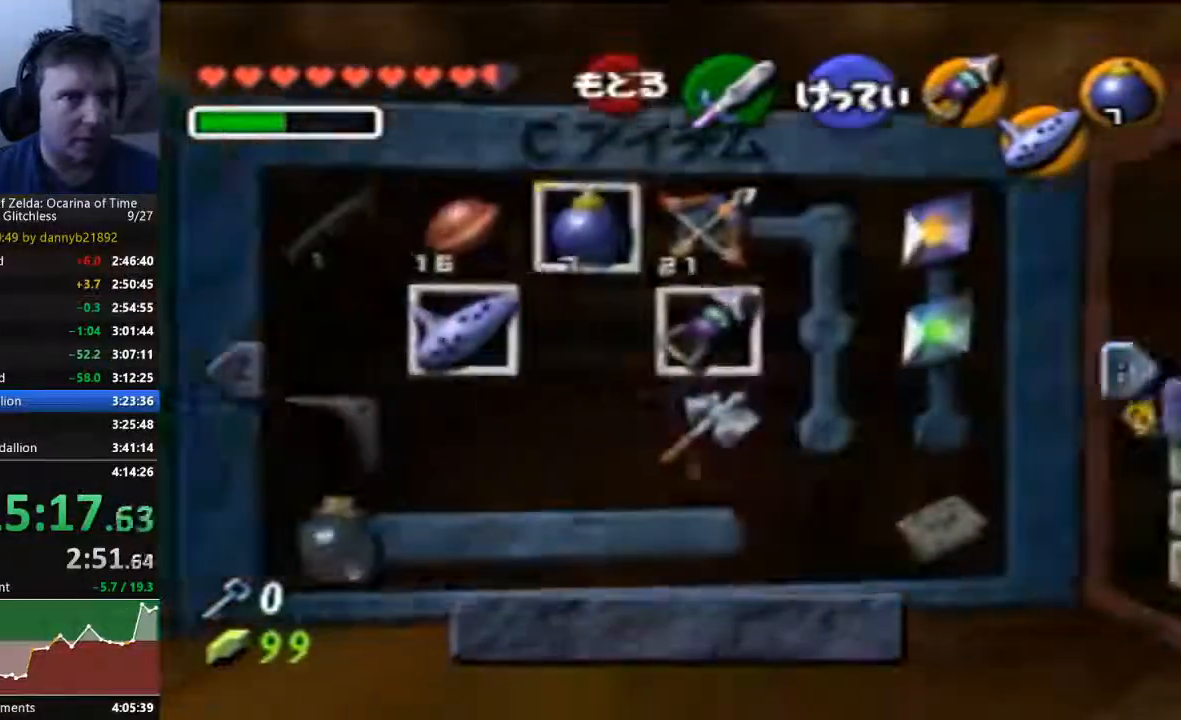
{"buttons": [], "left_stick": "center", "events": [[367, "left_stick", "right"], [467, "left_stick", "center"]]}
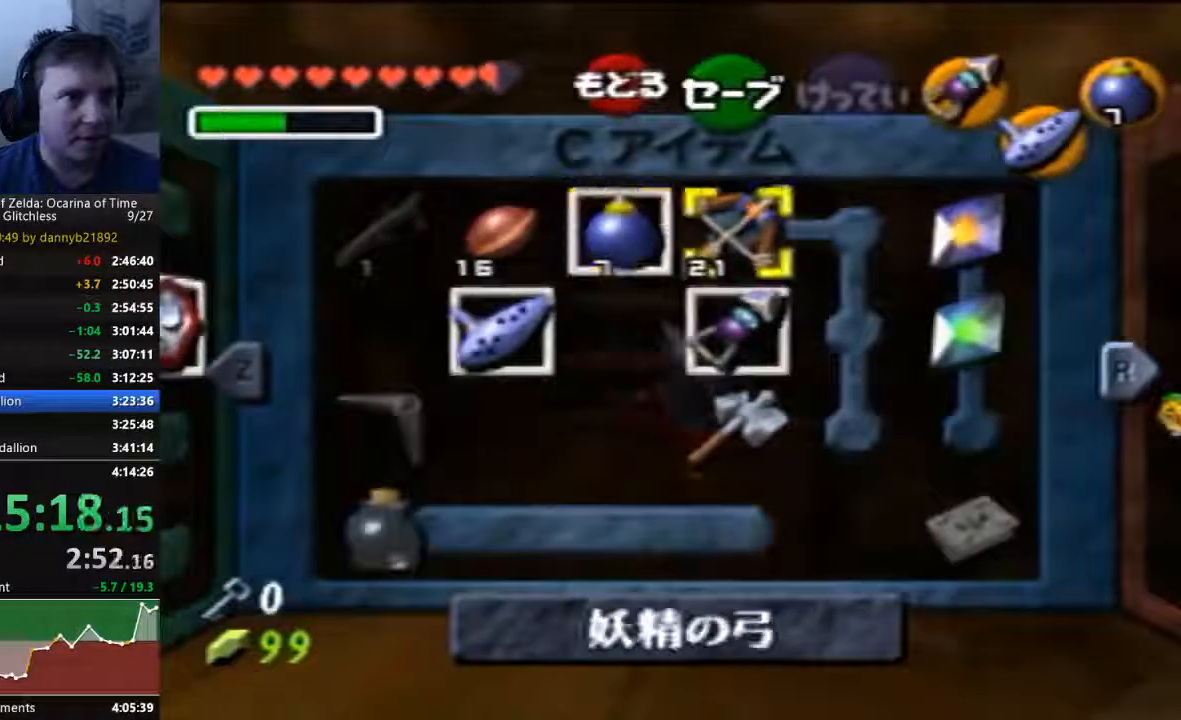
{"buttons": [], "left_stick": "center", "events": [[67, "left_stick", "right"], [167, "left_stick", "center"]]}
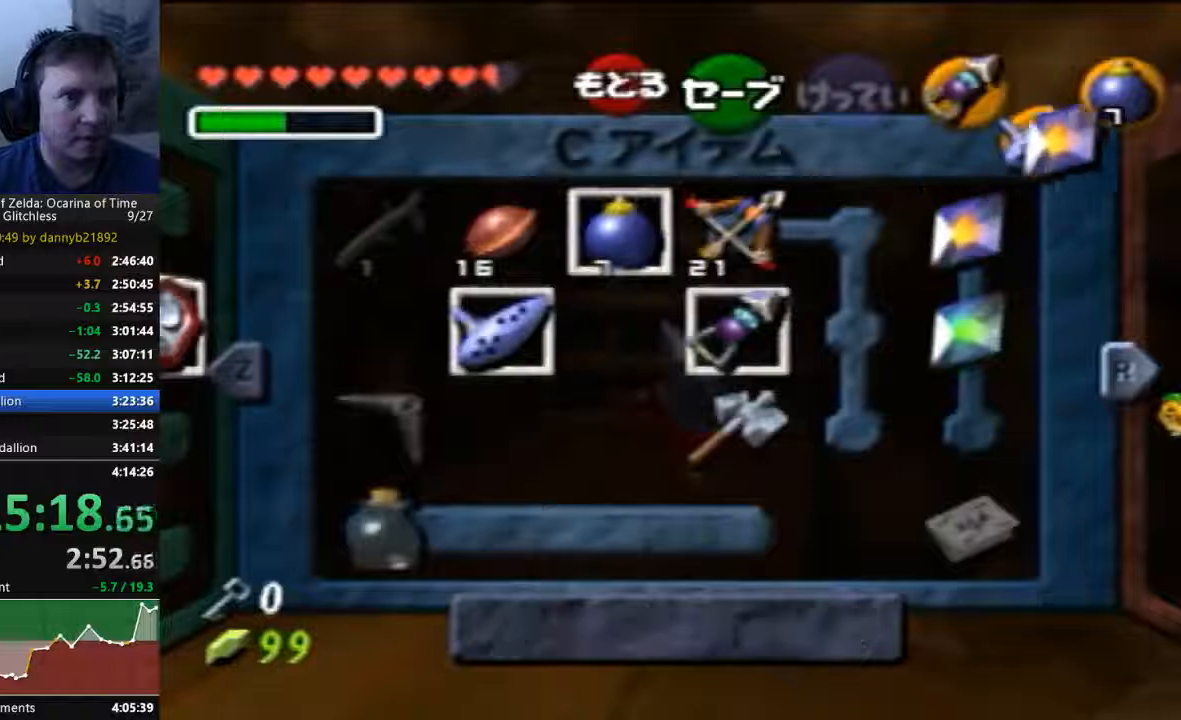
{"buttons": [], "left_stick": "center", "events": []}
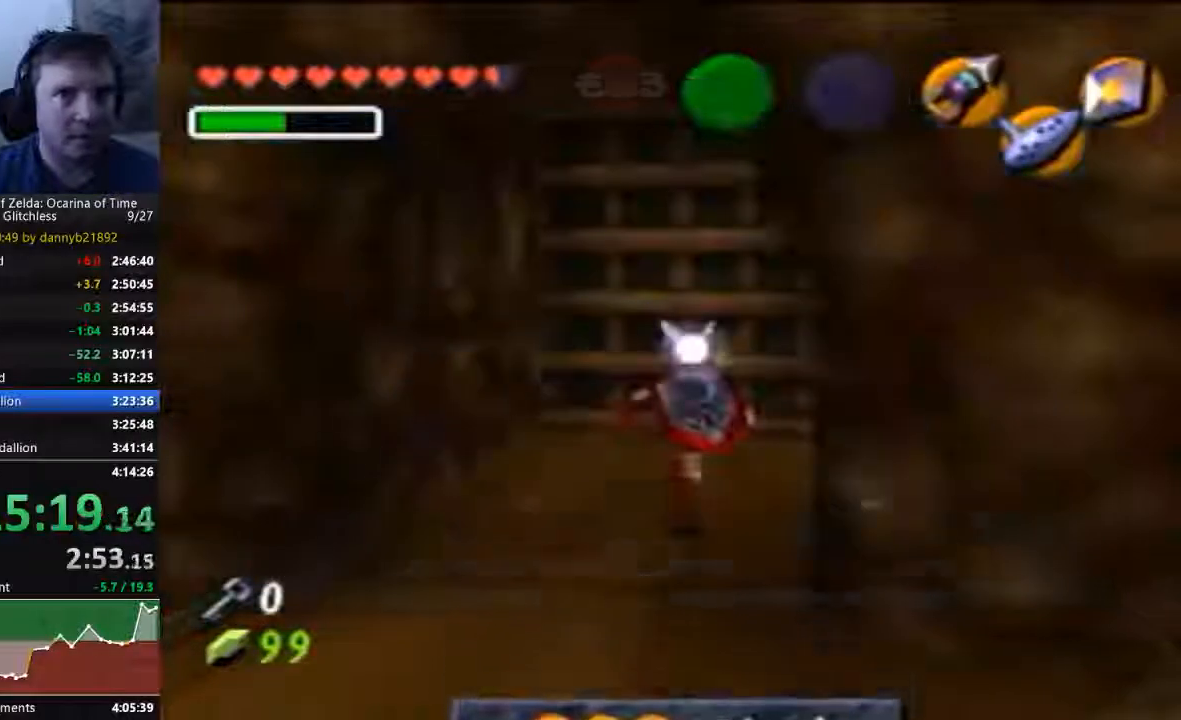
{"buttons": [], "left_stick": "up", "events": [[100, "left_stick", "up"]]}
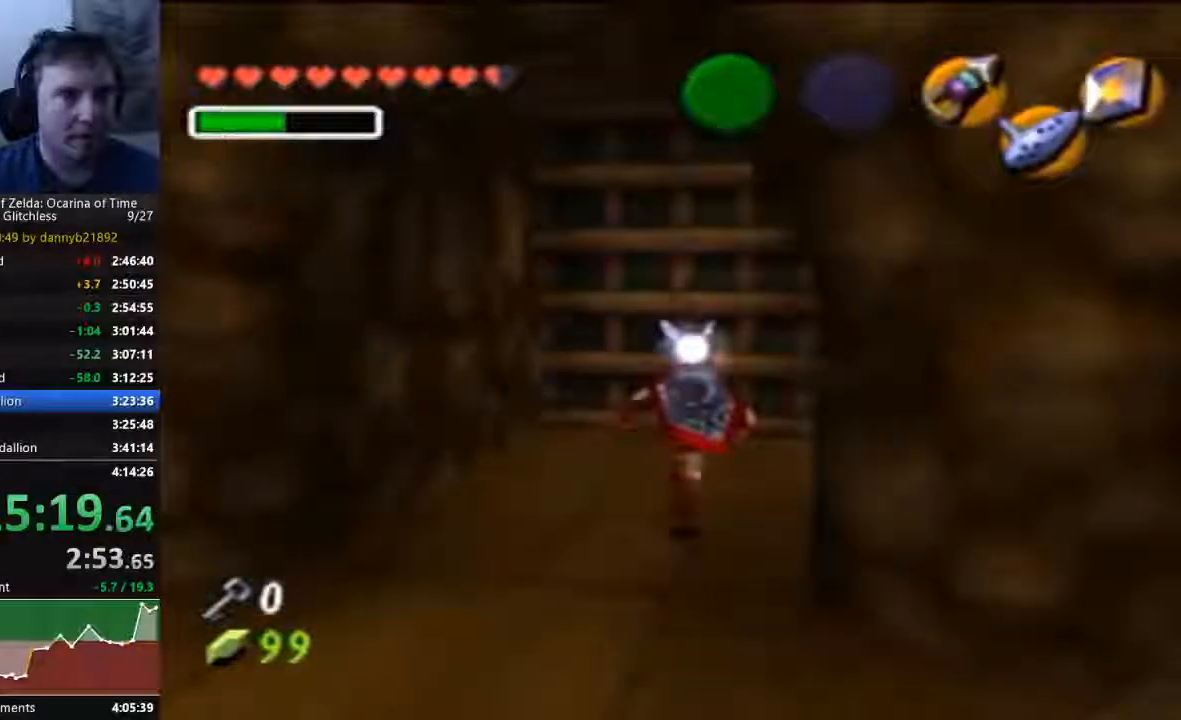
{"buttons": ["A"], "left_stick": "up"}
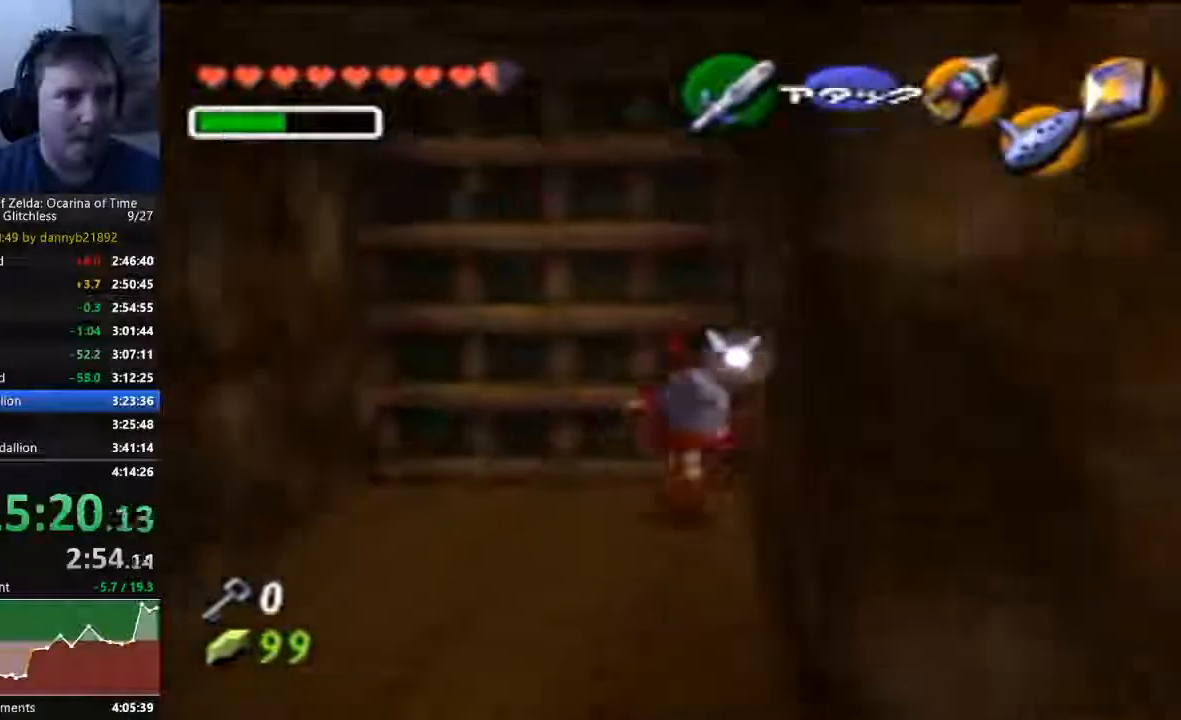
{"buttons": [], "left_stick": "center", "events": [[33, "A", "up"], [33, "left_stick", "center"], [133, "A", "down"], [200, "A", "up"], [300, "A", "down"], [400, "A", "up"]]}
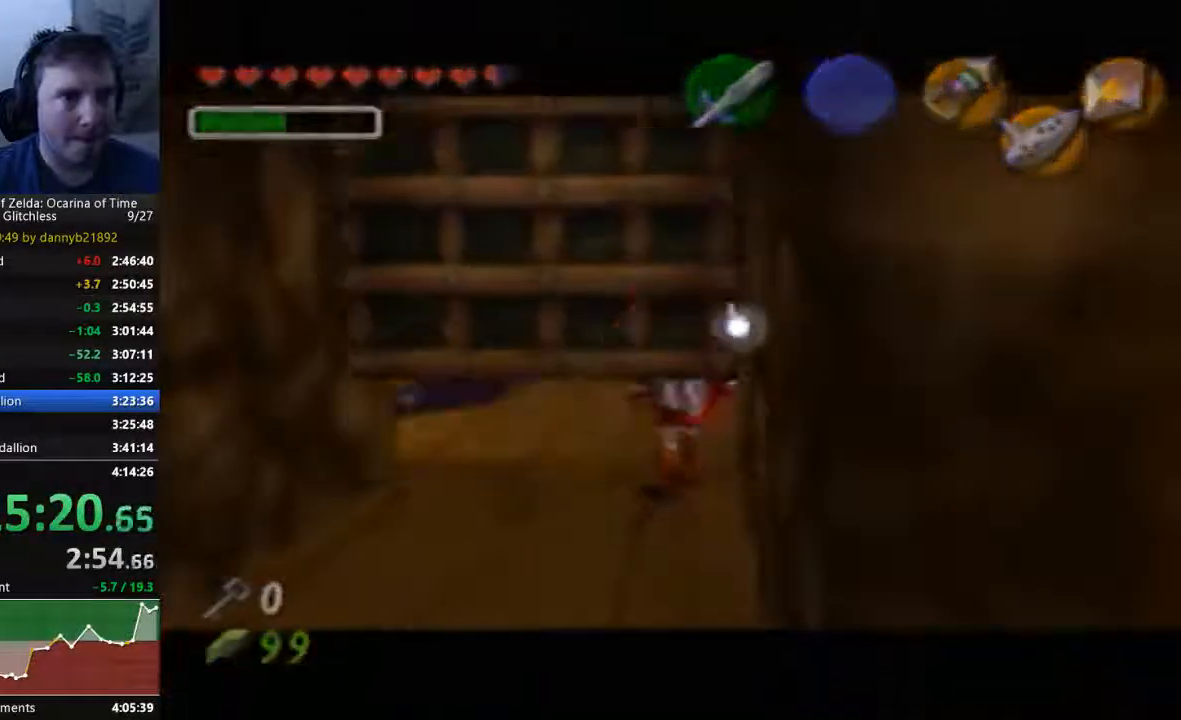
{"buttons": ["A"], "left_stick": "center", "events": [[333, "A", "down"]]}
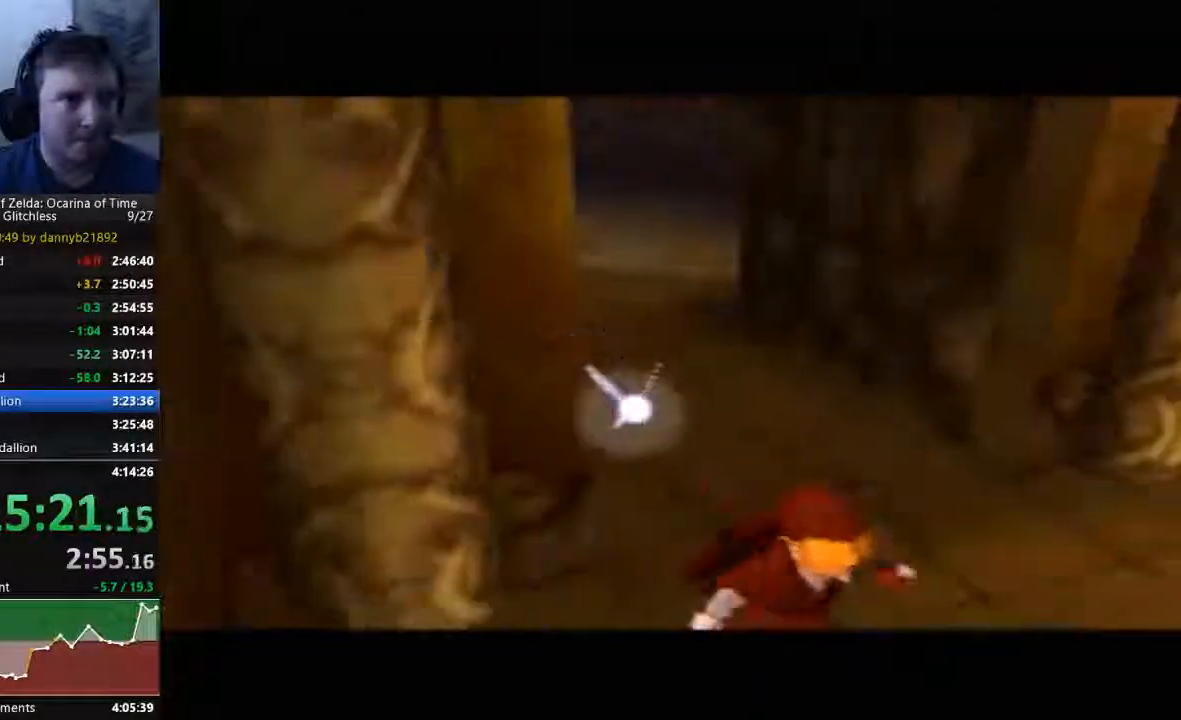
{"buttons": ["A"], "left_stick": "up", "events": [[500, "left_stick", "up"]]}
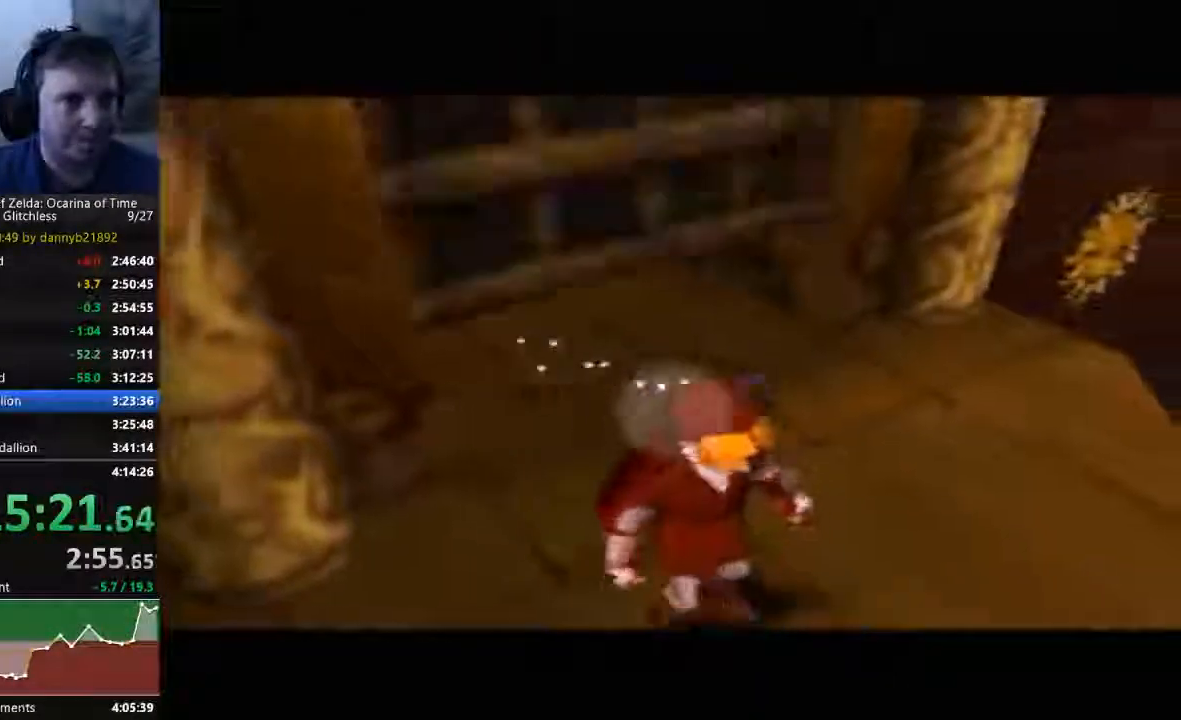
{"buttons": ["A"], "left_stick": "up", "events": []}